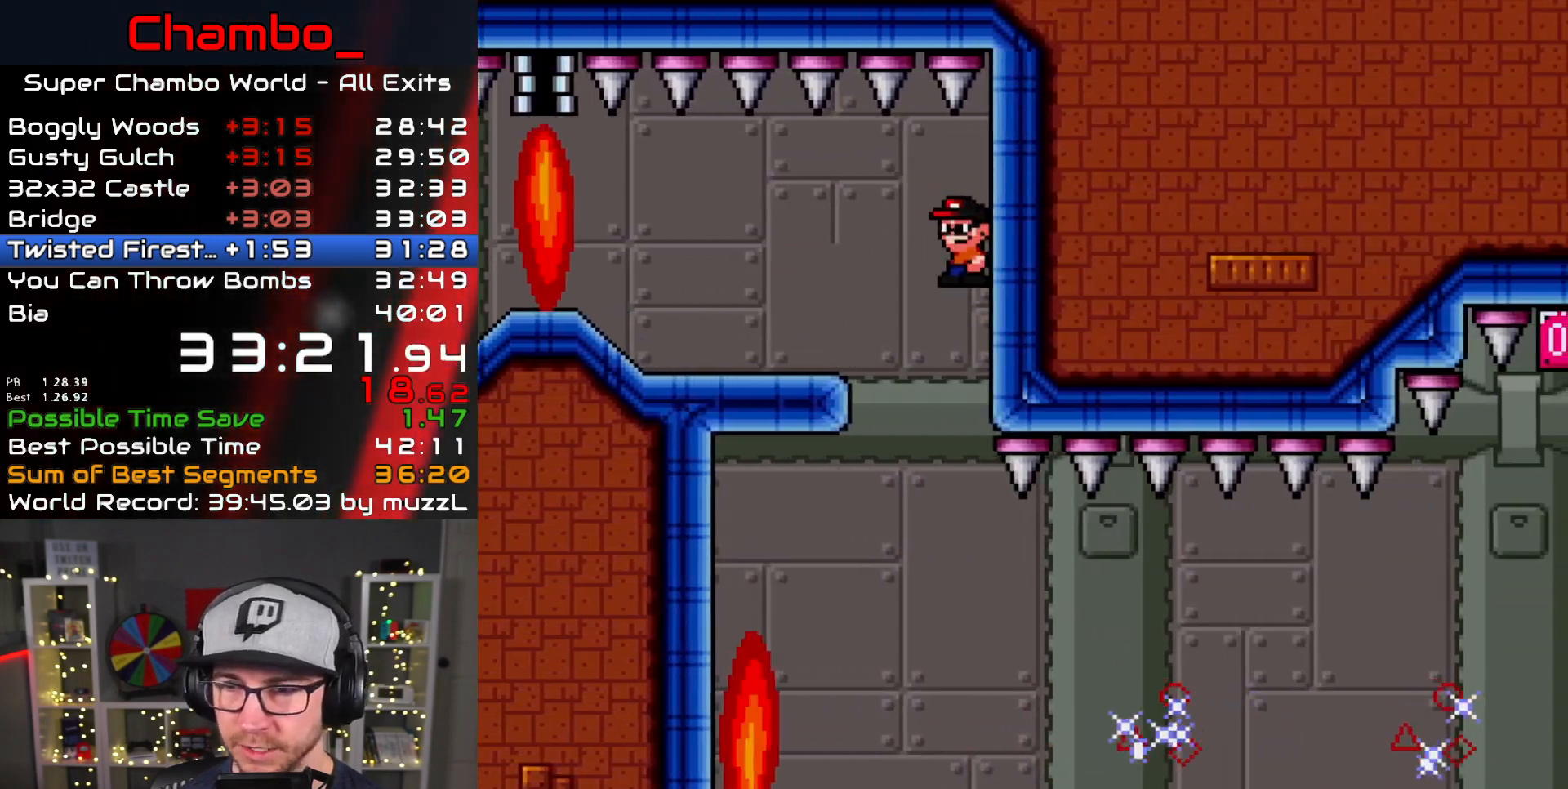
Gameplay with a controller (Nintendo layout); each line is a JSON object with the inputs held at the frame after it. "events" lists button and stick changes between this image and that frame as [ms after this image, input, new state], when the widget could be followed in between. Not read: L1 L3 R1 R3 SELECT START.
{"buttons": ["A", "X", "DPAD_LEFT"], "events": []}
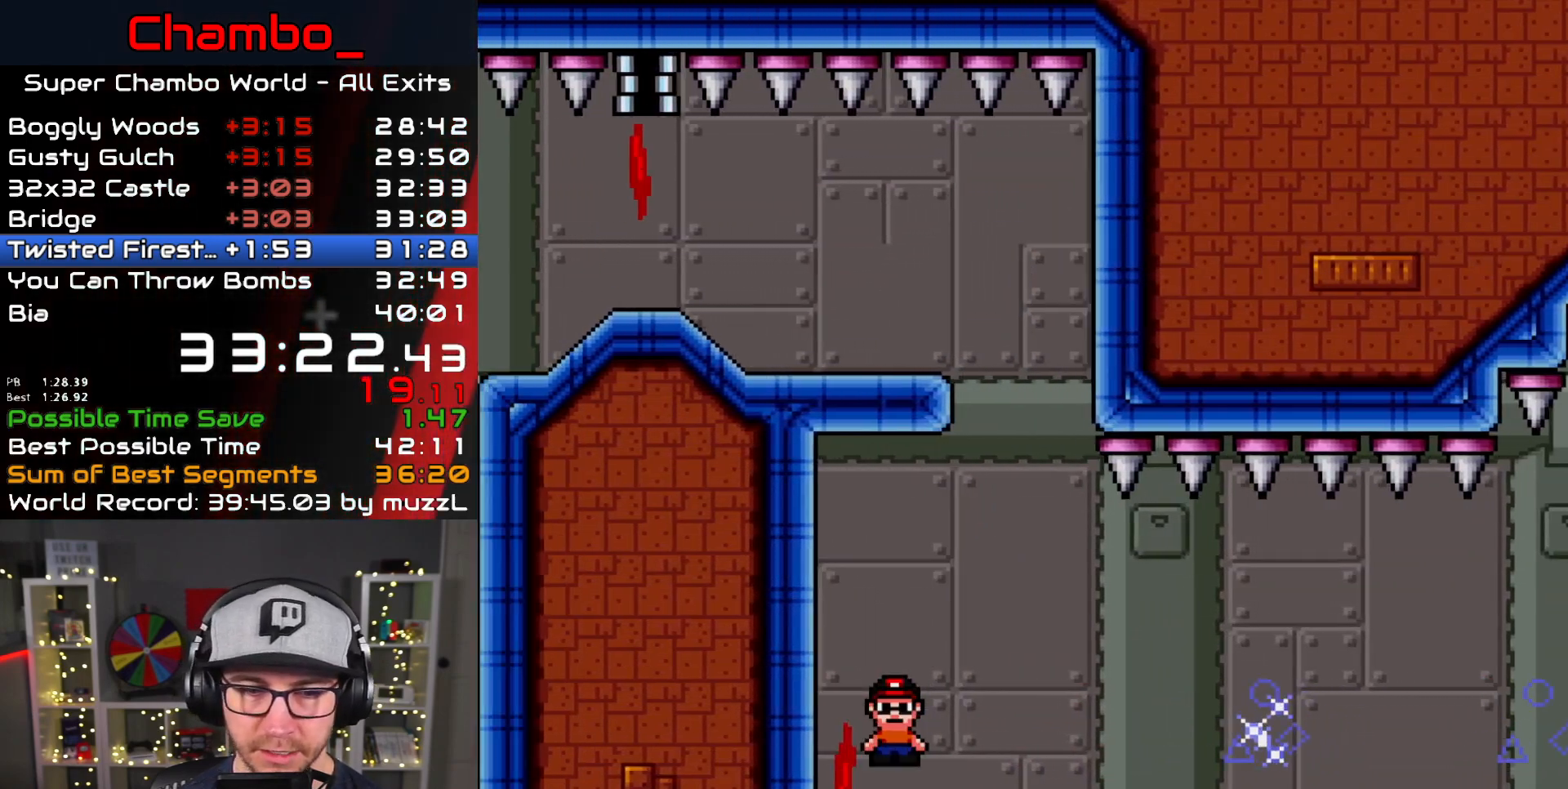
{"buttons": ["A", "X", "DPAD_RIGHT"]}
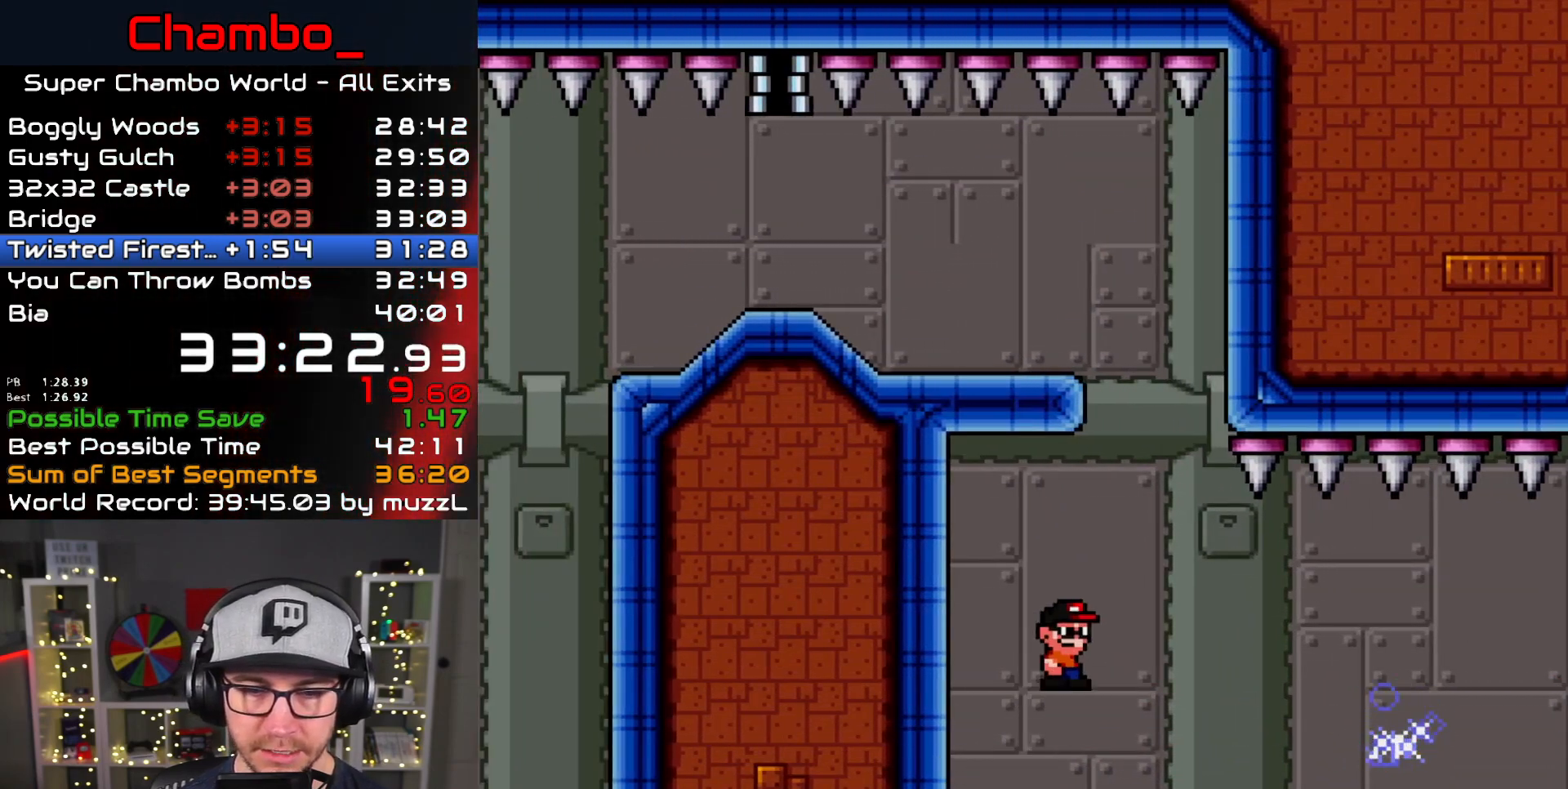
{"buttons": ["A", "X", "DPAD_RIGHT"], "events": []}
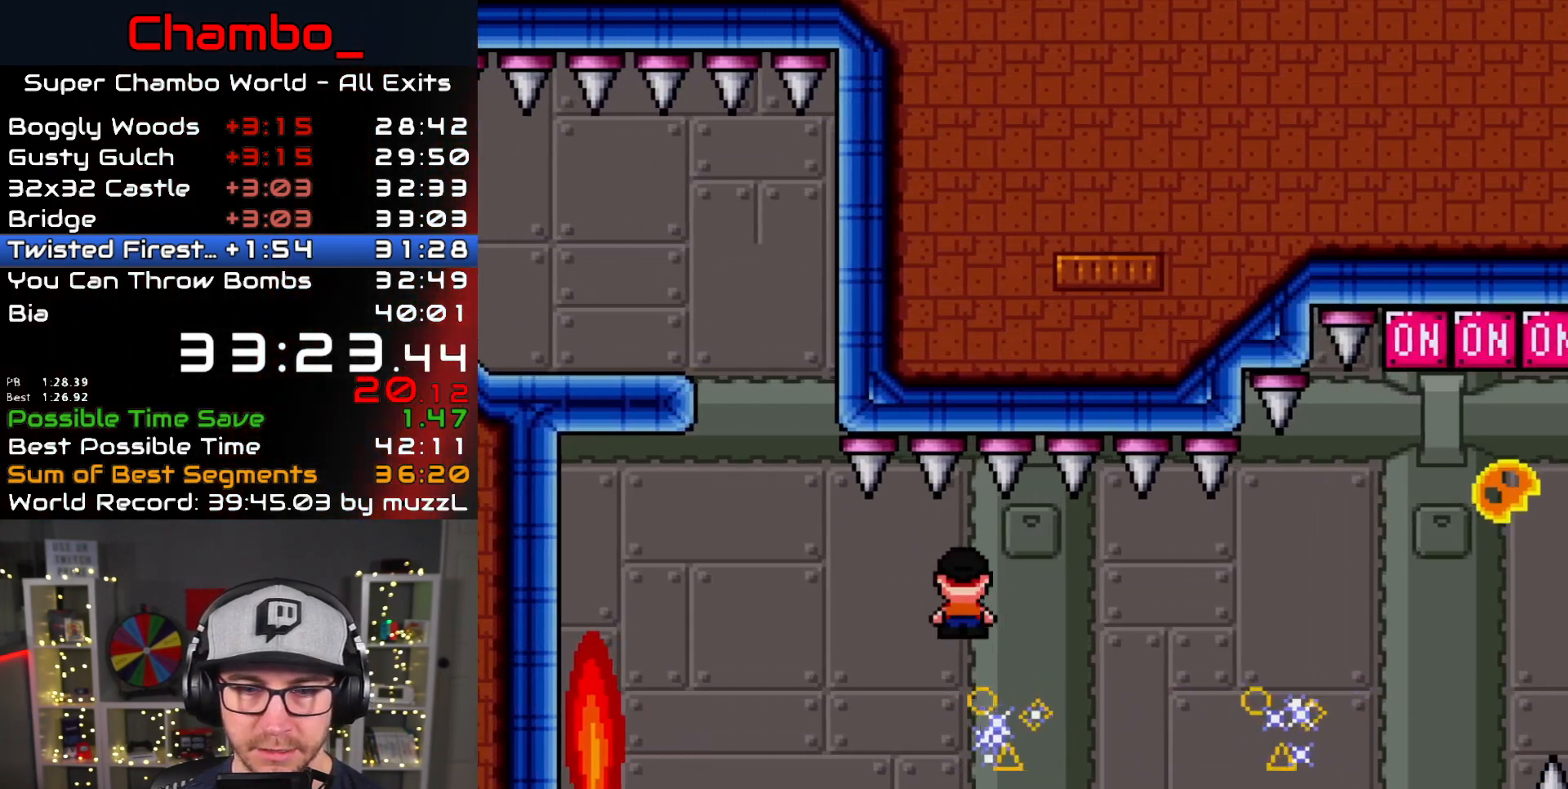
{"buttons": ["A", "X", "DPAD_RIGHT"]}
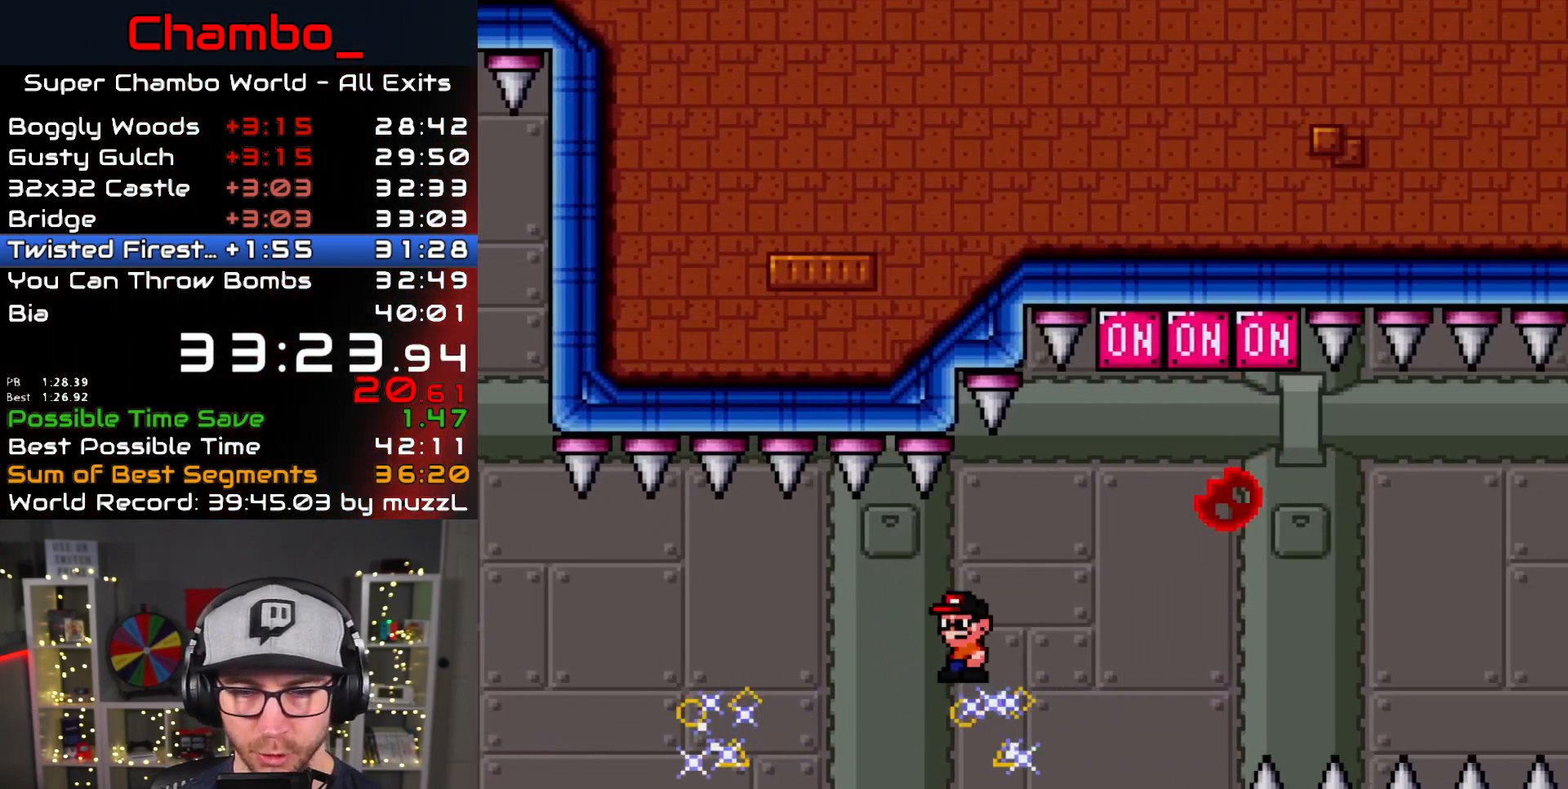
{"buttons": ["A", "X", "DPAD_RIGHT"], "events": []}
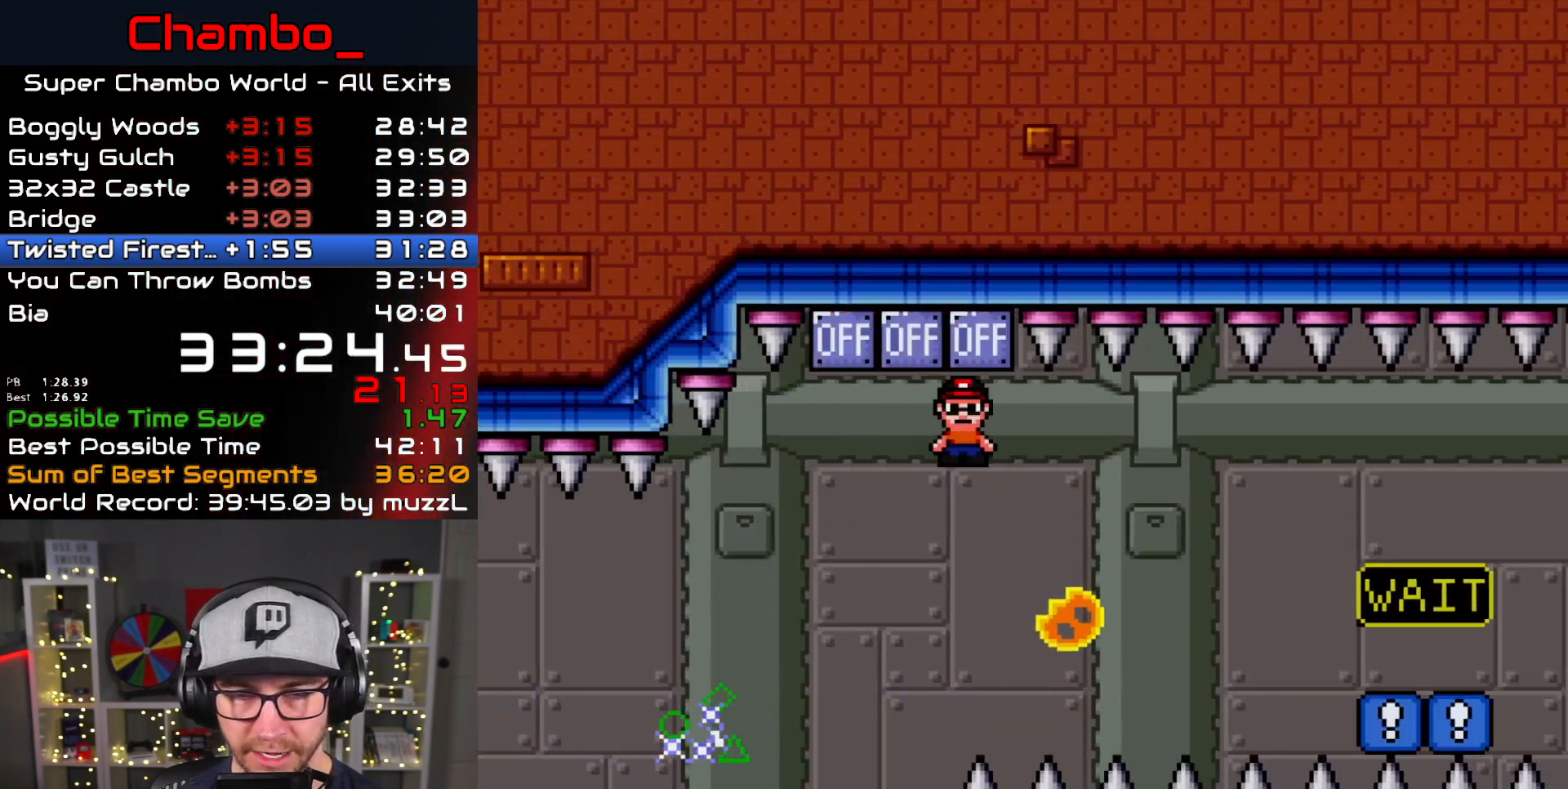
{"buttons": ["A", "X", "DPAD_RIGHT"], "events": [[217, "A", "up"], [317, "A", "down"]]}
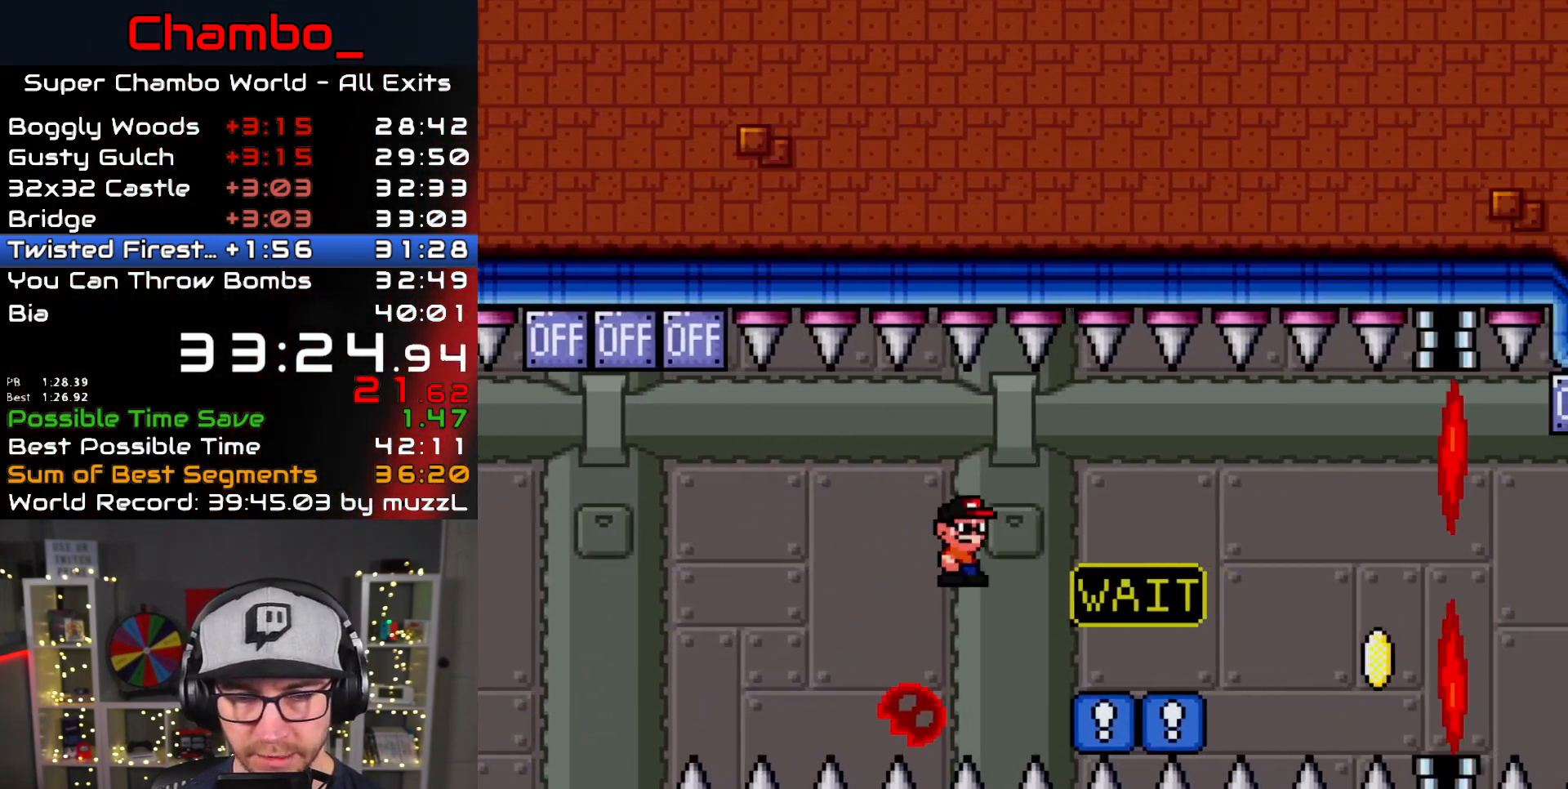
{"buttons": ["X", "DPAD_RIGHT"], "events": [[200, "A", "up"], [250, "DPAD_LEFT", "down"], [250, "DPAD_RIGHT", "up"], [400, "DPAD_LEFT", "up"], [417, "DPAD_RIGHT", "down"]]}
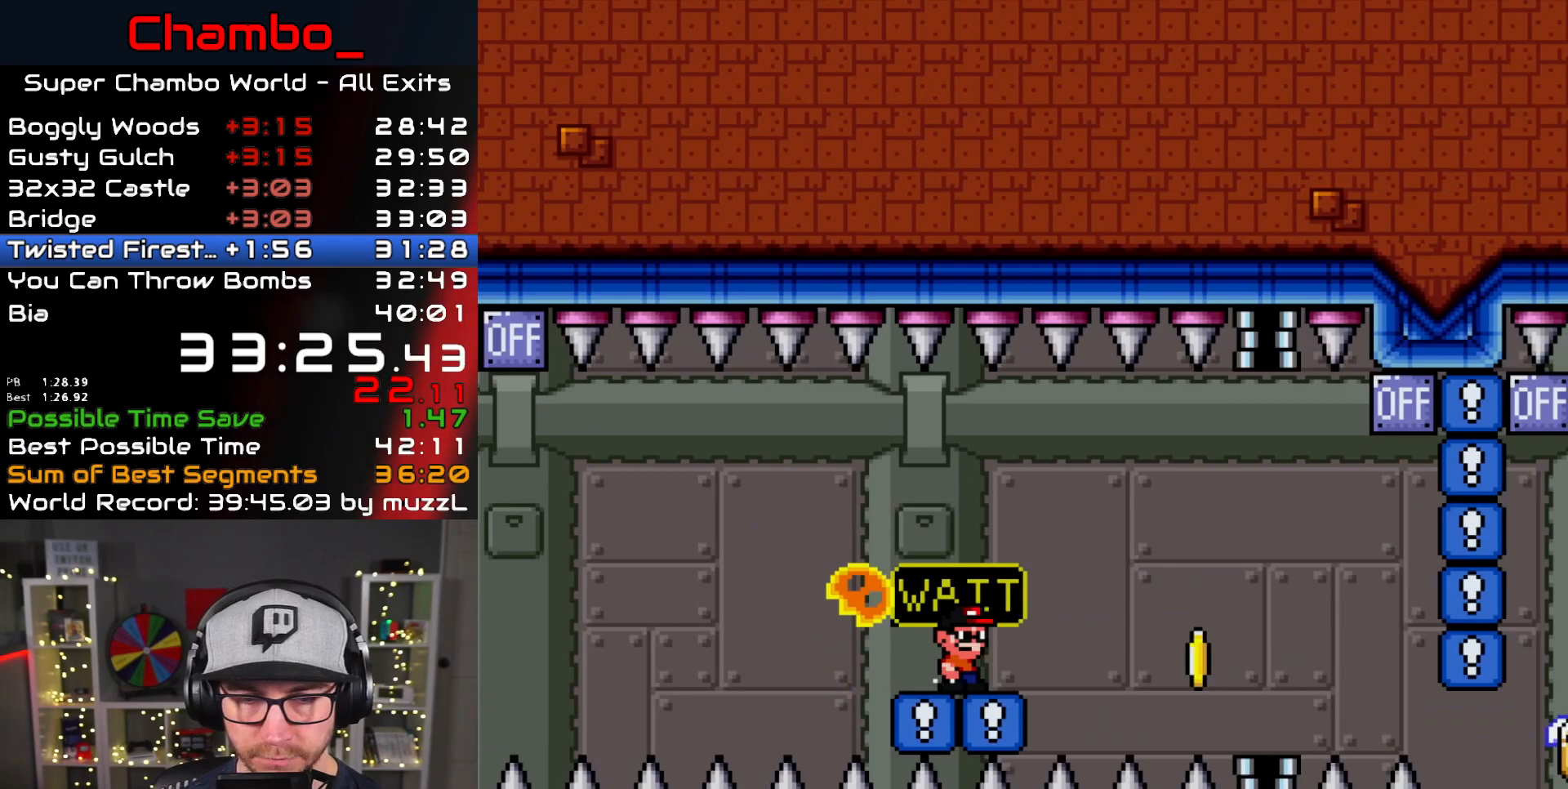
{"buttons": ["DPAD_RIGHT"]}
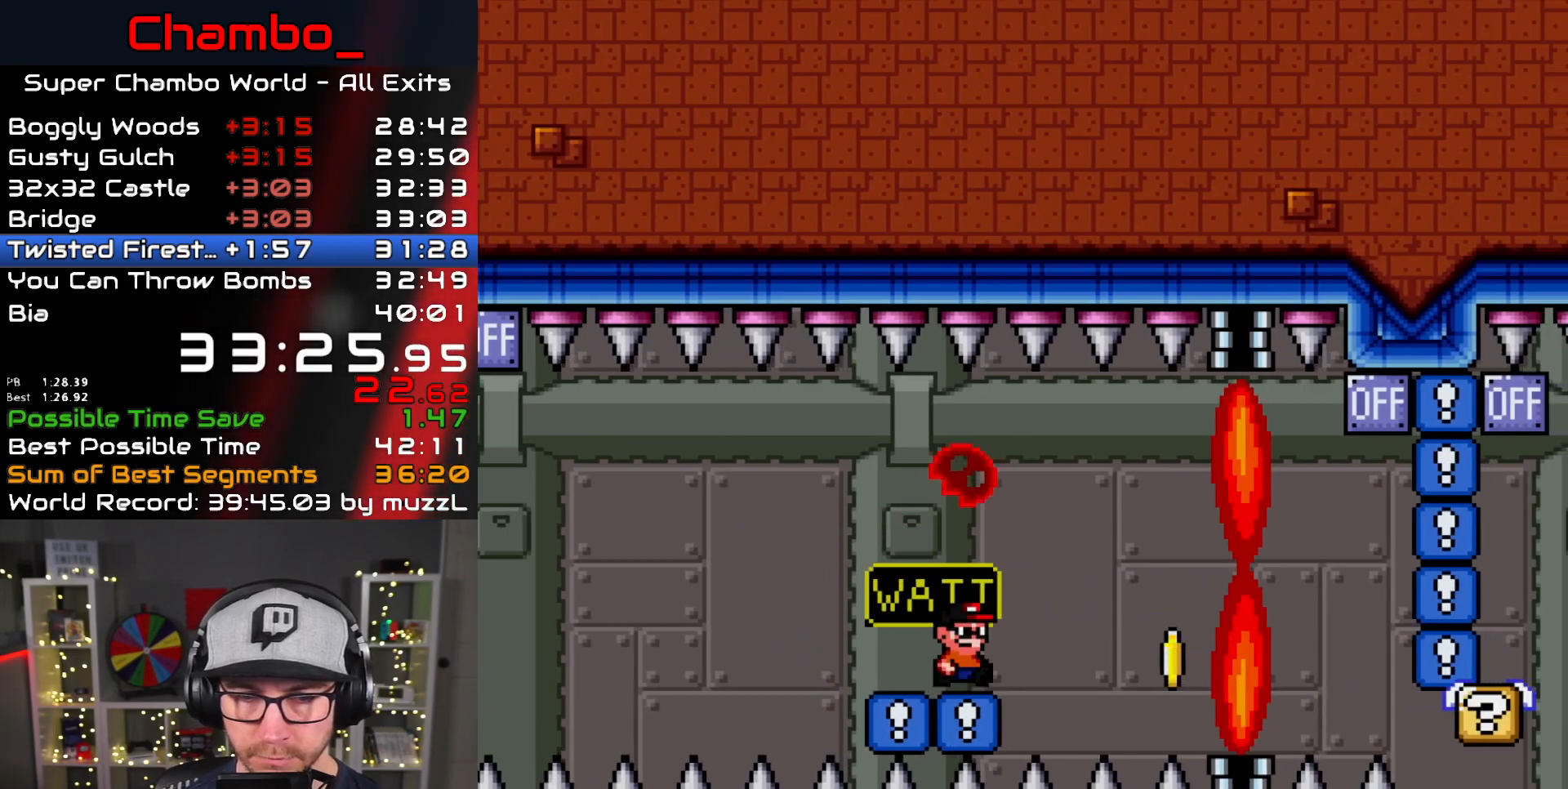
{"buttons": ["Y"]}
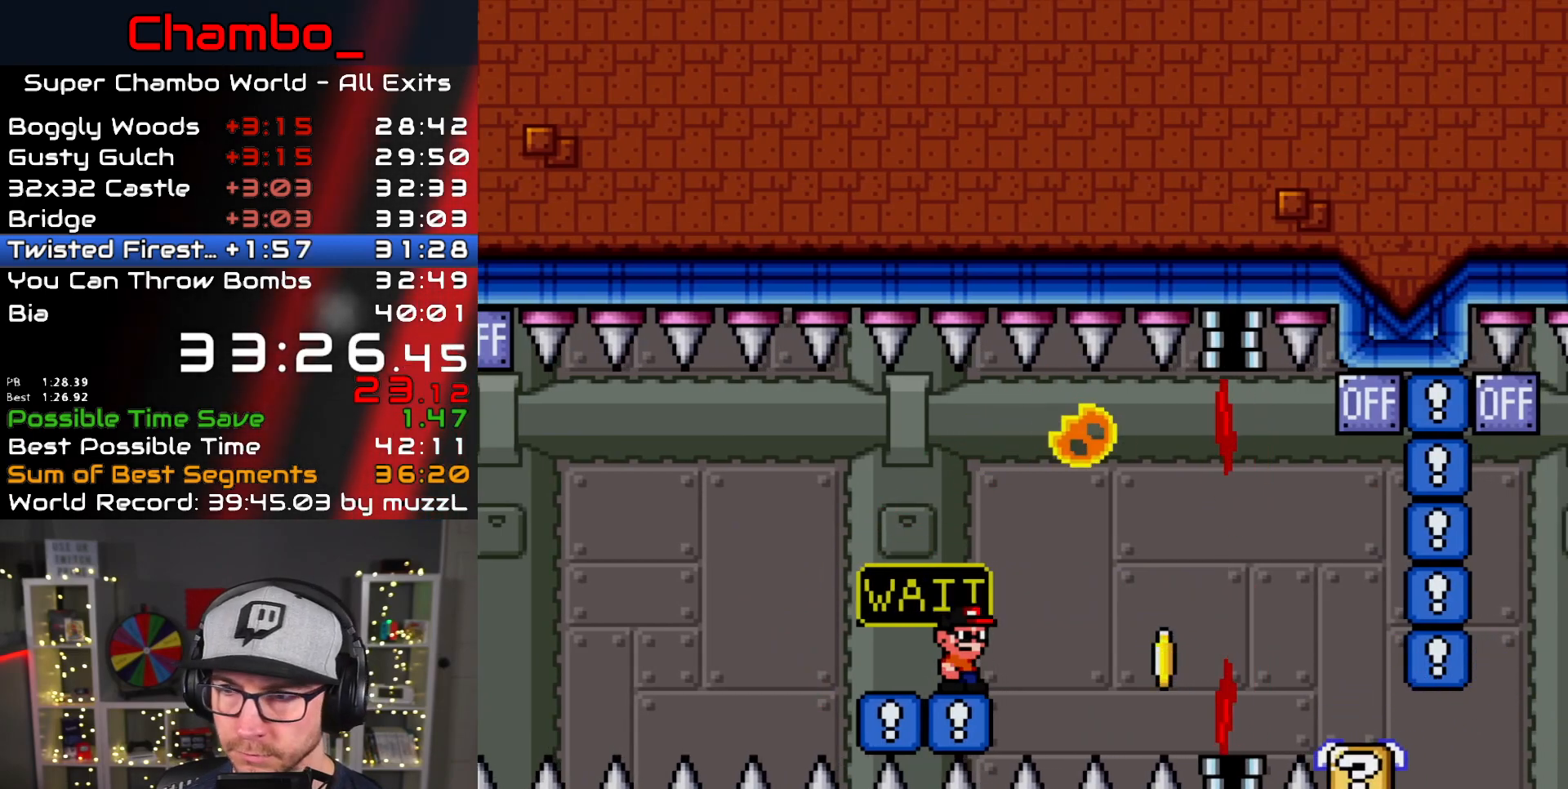
{"buttons": ["B", "Y", "DPAD_RIGHT"], "events": [[417, "B", "down"], [450, "DPAD_RIGHT", "down"]]}
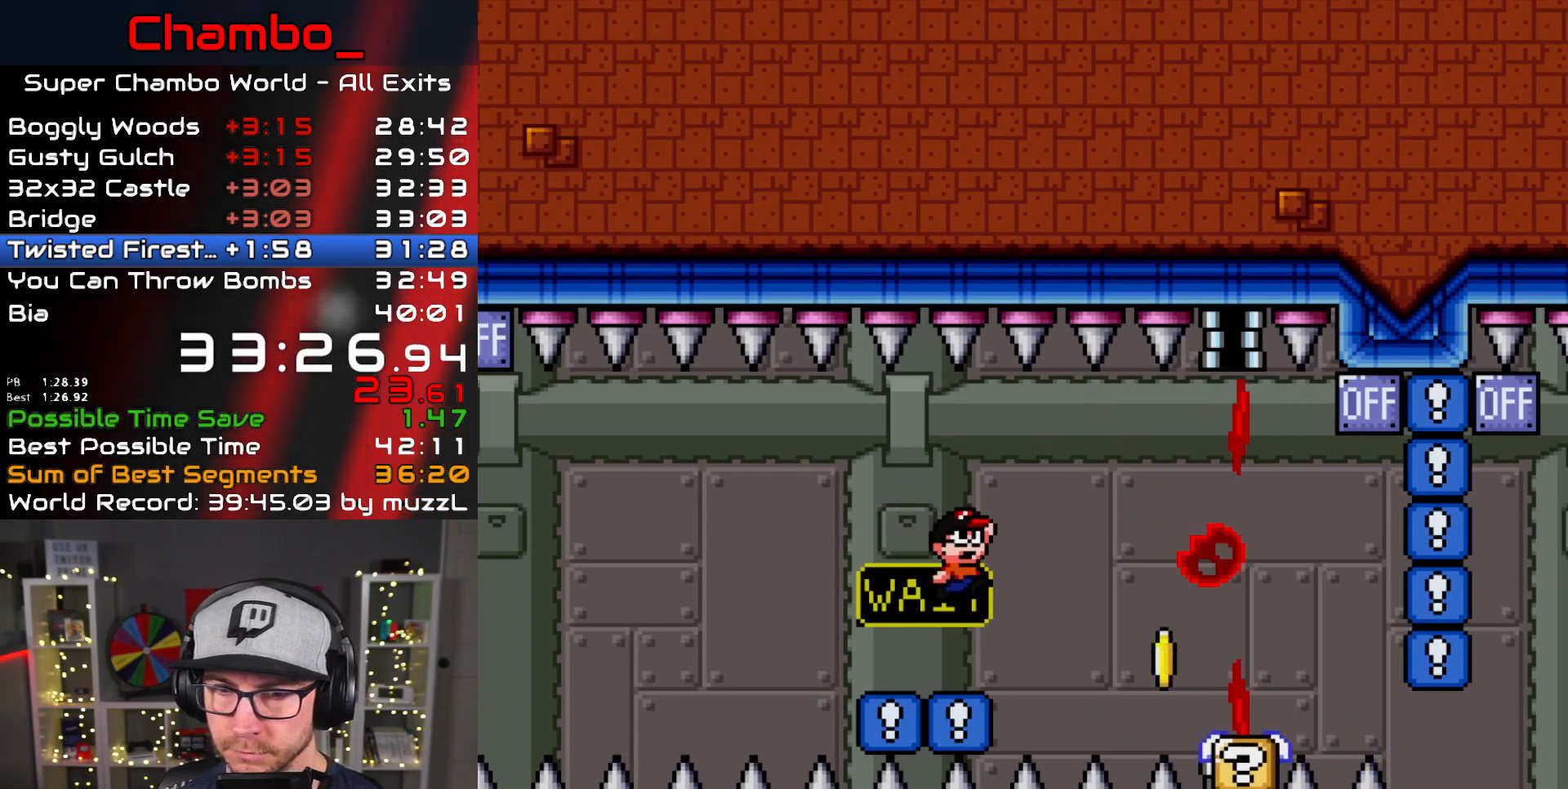
{"buttons": ["Y", "DPAD_LEFT"], "events": [[33, "B", "up"], [133, "B", "down"], [217, "B", "up"], [433, "DPAD_RIGHT", "up"], [450, "DPAD_LEFT", "down"]]}
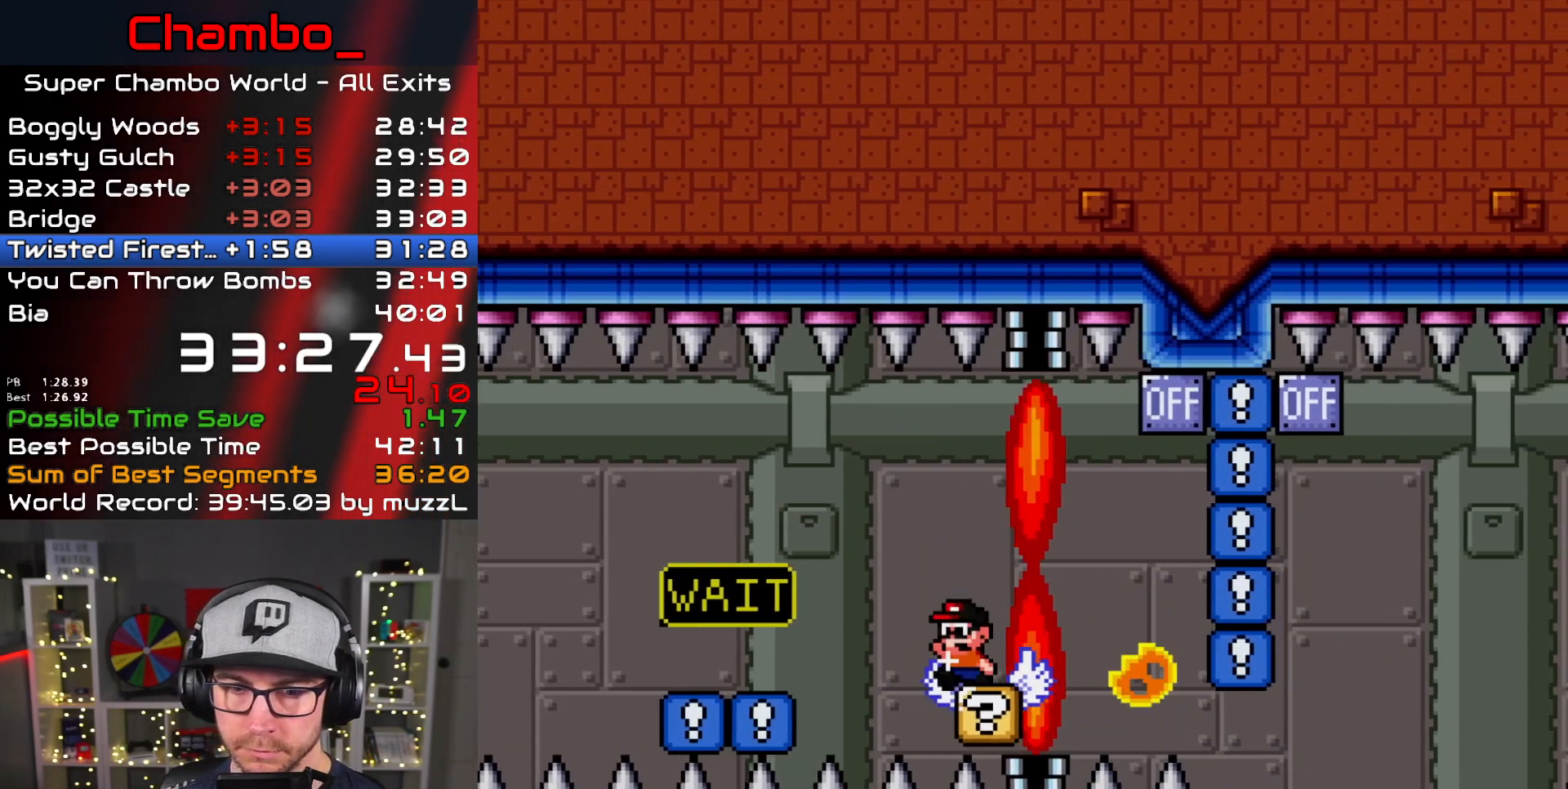
{"buttons": ["B", "Y", "DPAD_RIGHT"], "events": [[50, "DPAD_LEFT", "up"], [417, "DPAD_RIGHT", "down"], [433, "B", "down"]]}
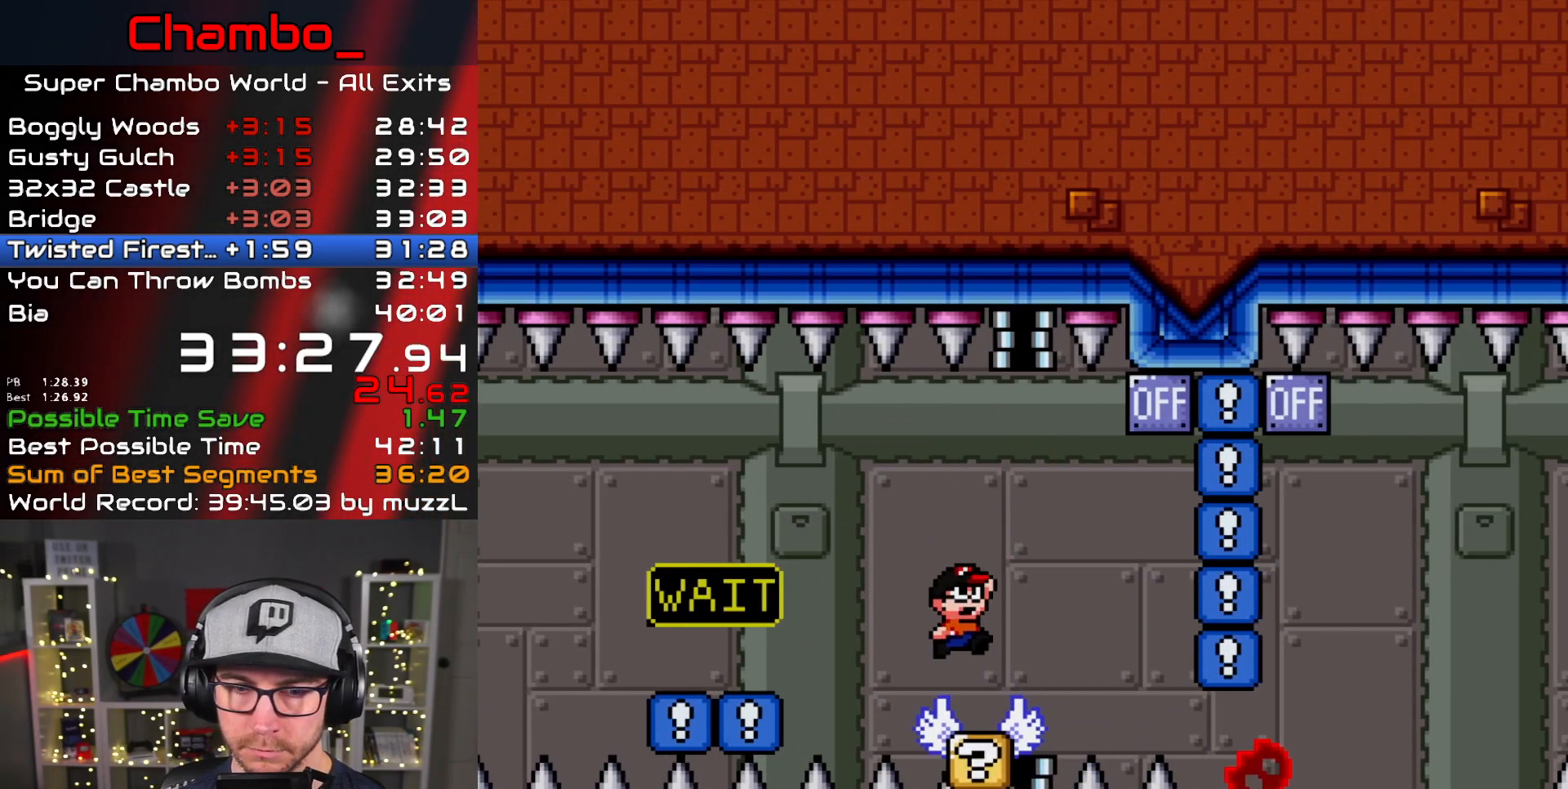
{"buttons": ["Y", "DPAD_LEFT"], "events": [[33, "B", "up"], [150, "B", "down"], [283, "DPAD_DOWN", "down"], [300, "DPAD_RIGHT", "up"], [317, "DPAD_LEFT", "down"], [333, "DPAD_DOWN", "up"], [500, "B", "up"]]}
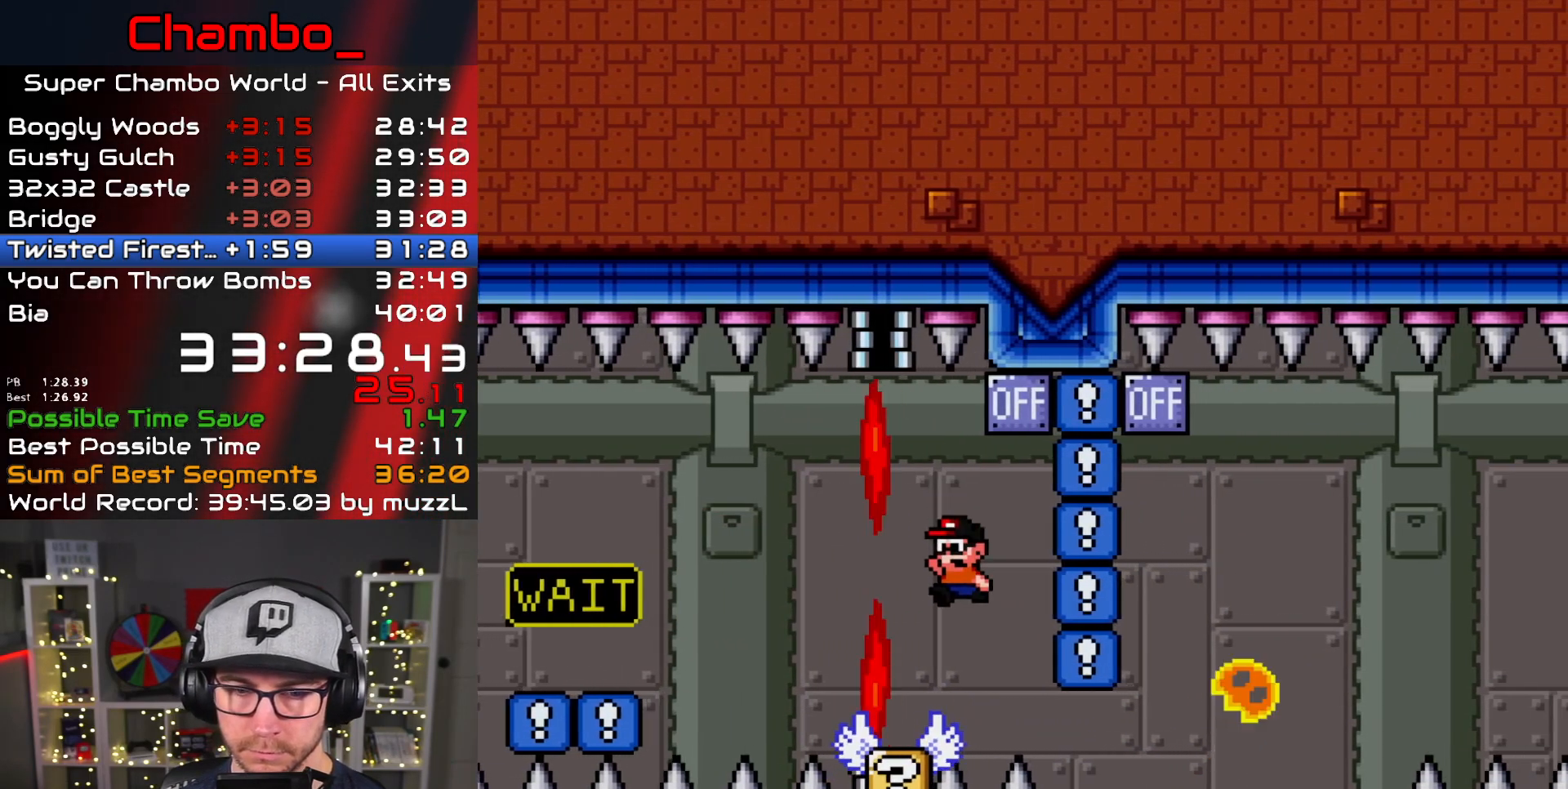
{"buttons": ["B", "Y", "DPAD_LEFT"], "events": [[50, "DPAD_LEFT", "up"], [50, "DPAD_RIGHT", "down"], [200, "B", "down"], [350, "DPAD_DOWN", "down"], [350, "DPAD_RIGHT", "up"], [367, "DPAD_DOWN", "up"], [367, "DPAD_LEFT", "down"]]}
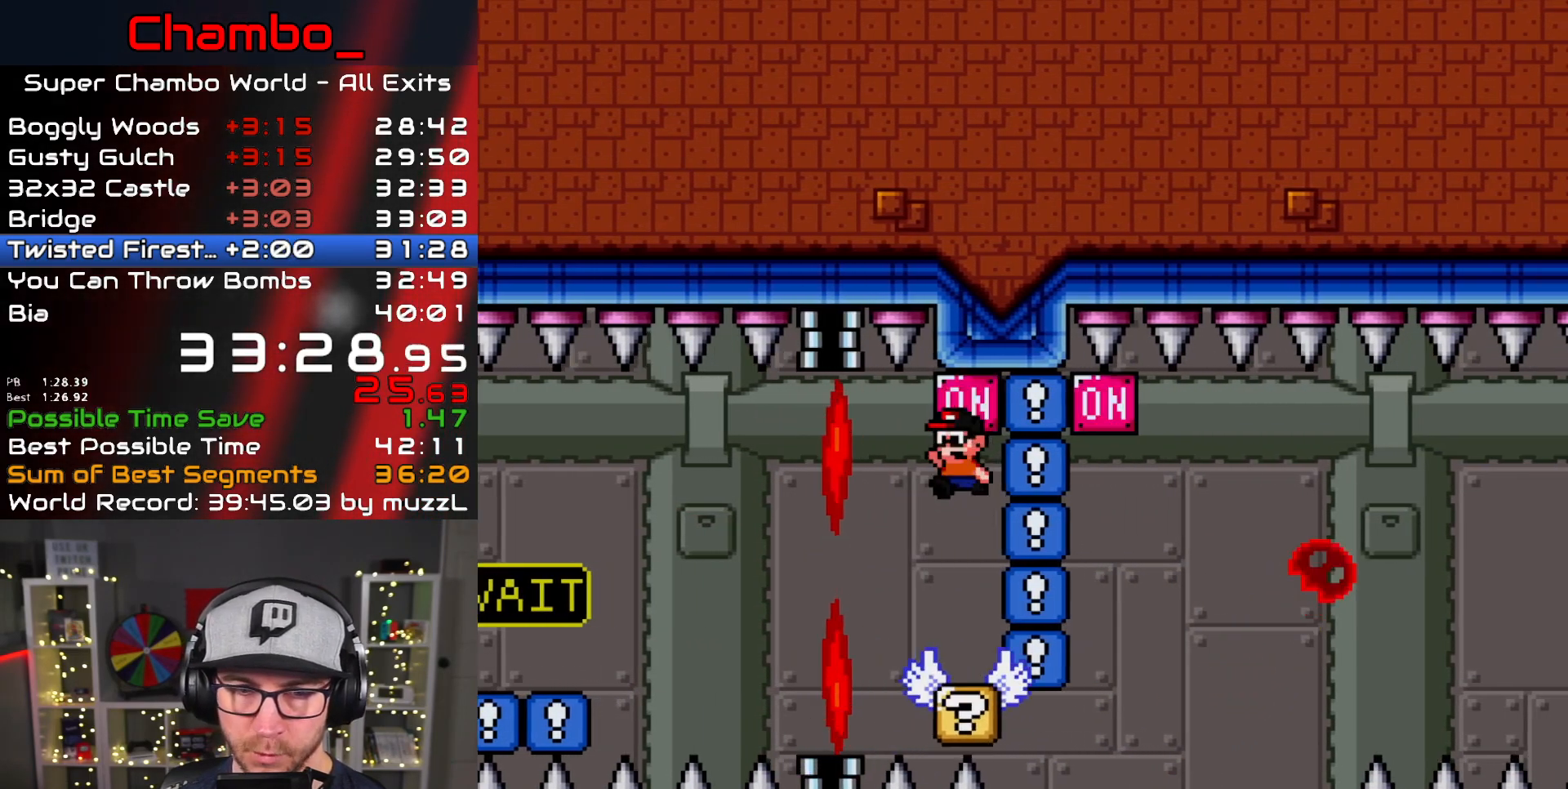
{"buttons": ["B", "Y", "DPAD_LEFT"], "events": [[17, "DPAD_LEFT", "up"], [17, "DPAD_RIGHT", "down"], [50, "B", "up"], [367, "B", "down"], [417, "DPAD_DOWN", "down"], [417, "DPAD_RIGHT", "up"], [433, "DPAD_DOWN", "up"], [433, "DPAD_LEFT", "down"]]}
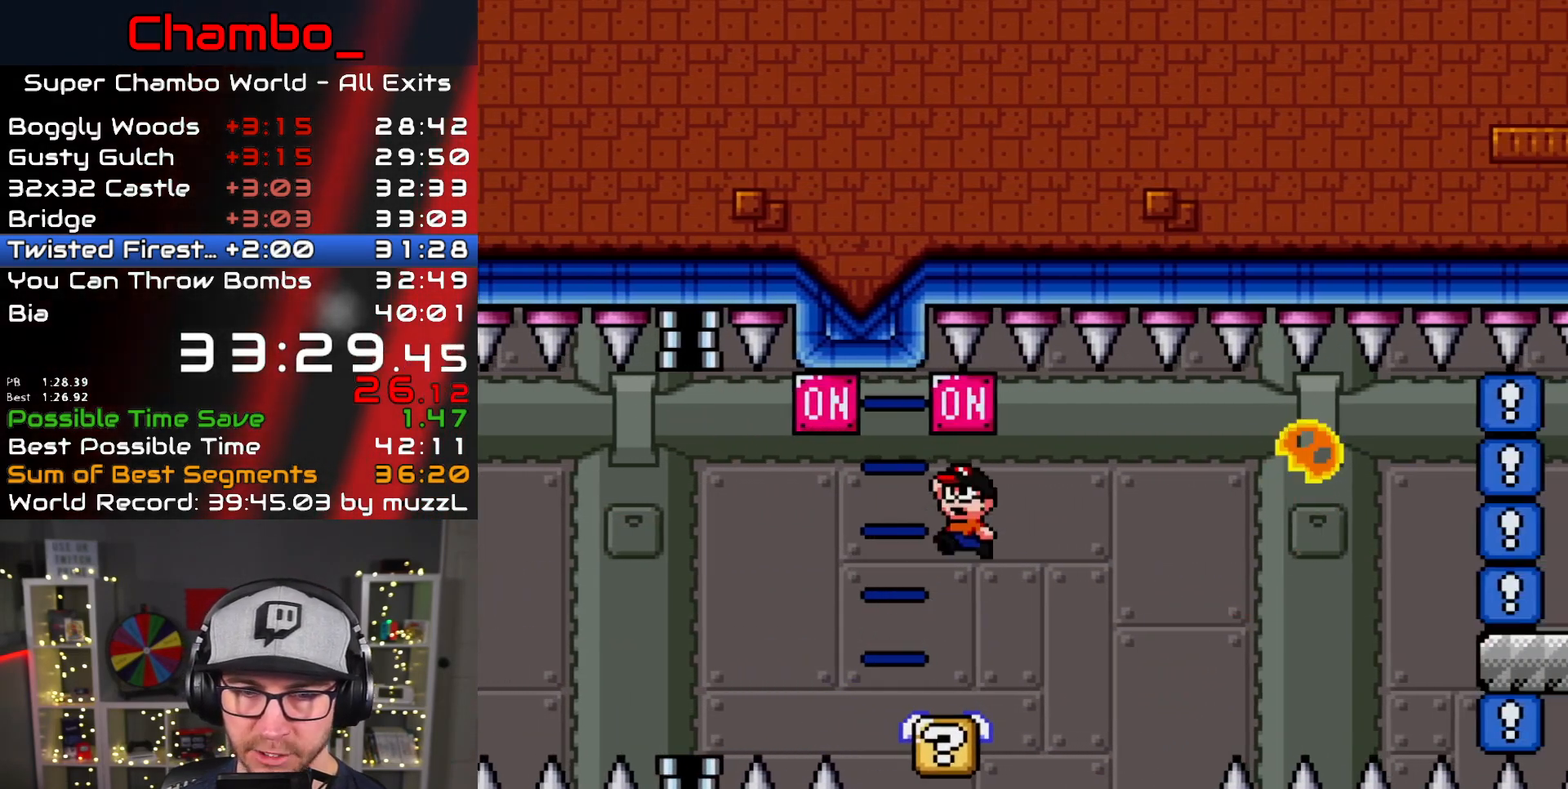
{"buttons": ["B", "Y", "DPAD_RIGHT"], "events": [[50, "B", "up"], [117, "DPAD_DOWN", "down"], [117, "DPAD_LEFT", "up"], [133, "DPAD_DOWN", "up"], [133, "DPAD_RIGHT", "down"], [500, "B", "down"]]}
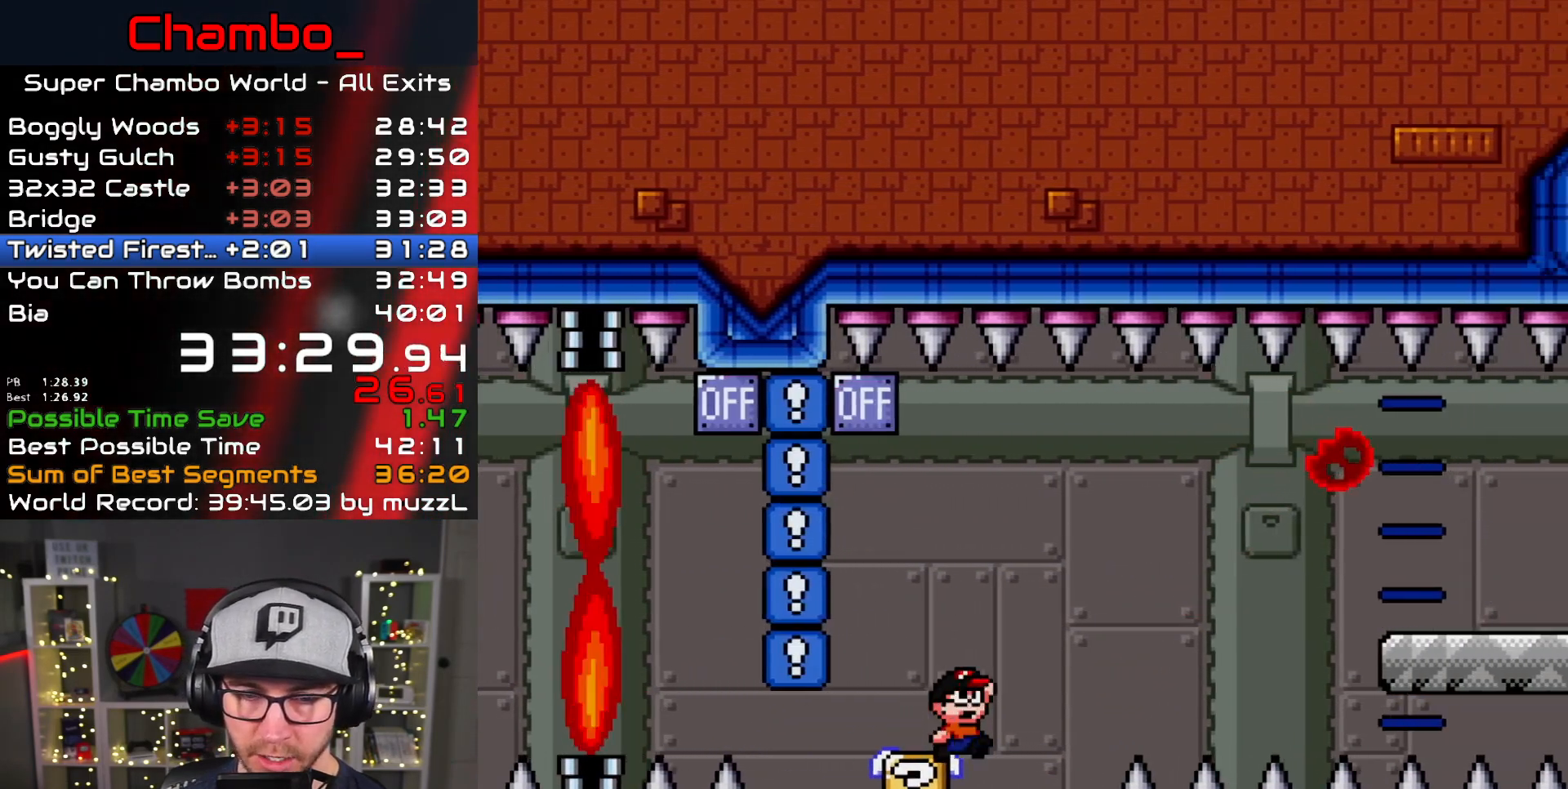
{"buttons": ["X", "DPAD_RIGHT"]}
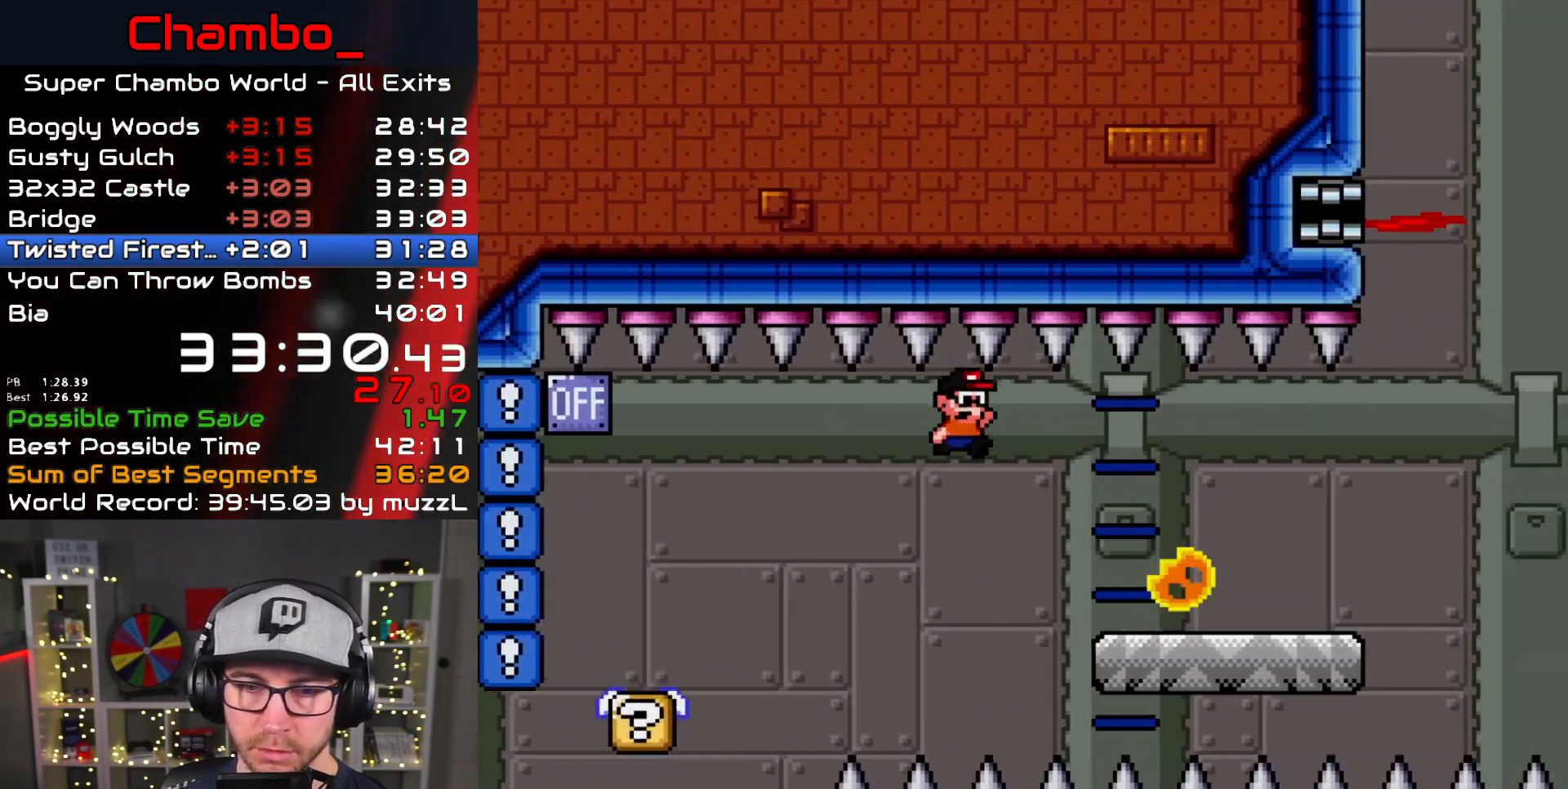
{"buttons": ["X", "DPAD_RIGHT"], "events": [[317, "A", "down"], [367, "A", "up"]]}
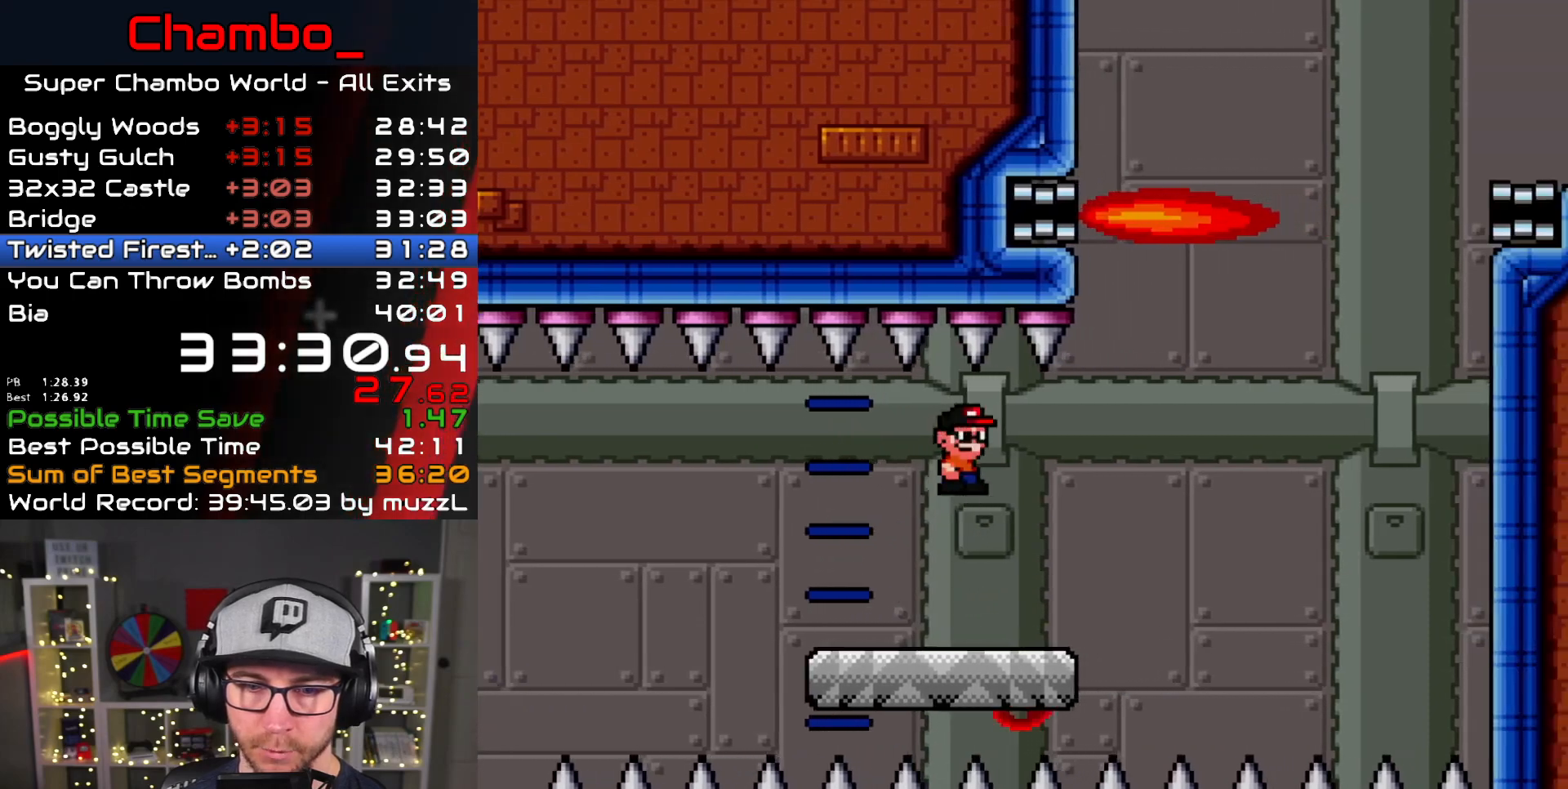
{"buttons": ["A", "X"], "events": [[183, "DPAD_RIGHT", "up"], [200, "DPAD_LEFT", "down"], [217, "A", "down"], [350, "DPAD_LEFT", "up"], [350, "DPAD_RIGHT", "down"], [500, "DPAD_RIGHT", "up"]]}
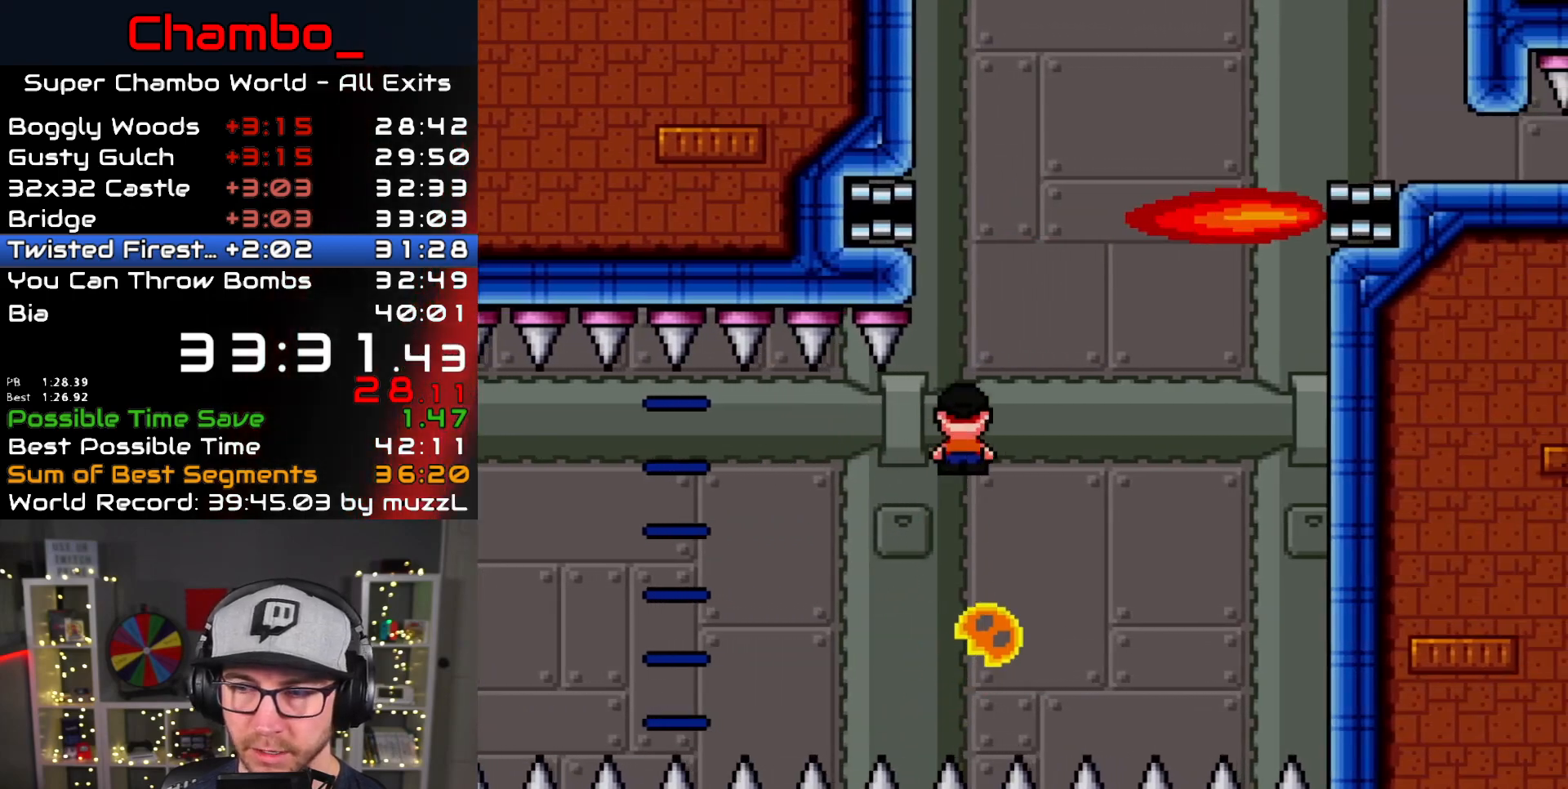
{"buttons": ["A", "X"], "events": [[200, "A", "up"], [300, "DPAD_RIGHT", "down"], [400, "A", "down"], [400, "DPAD_RIGHT", "up"]]}
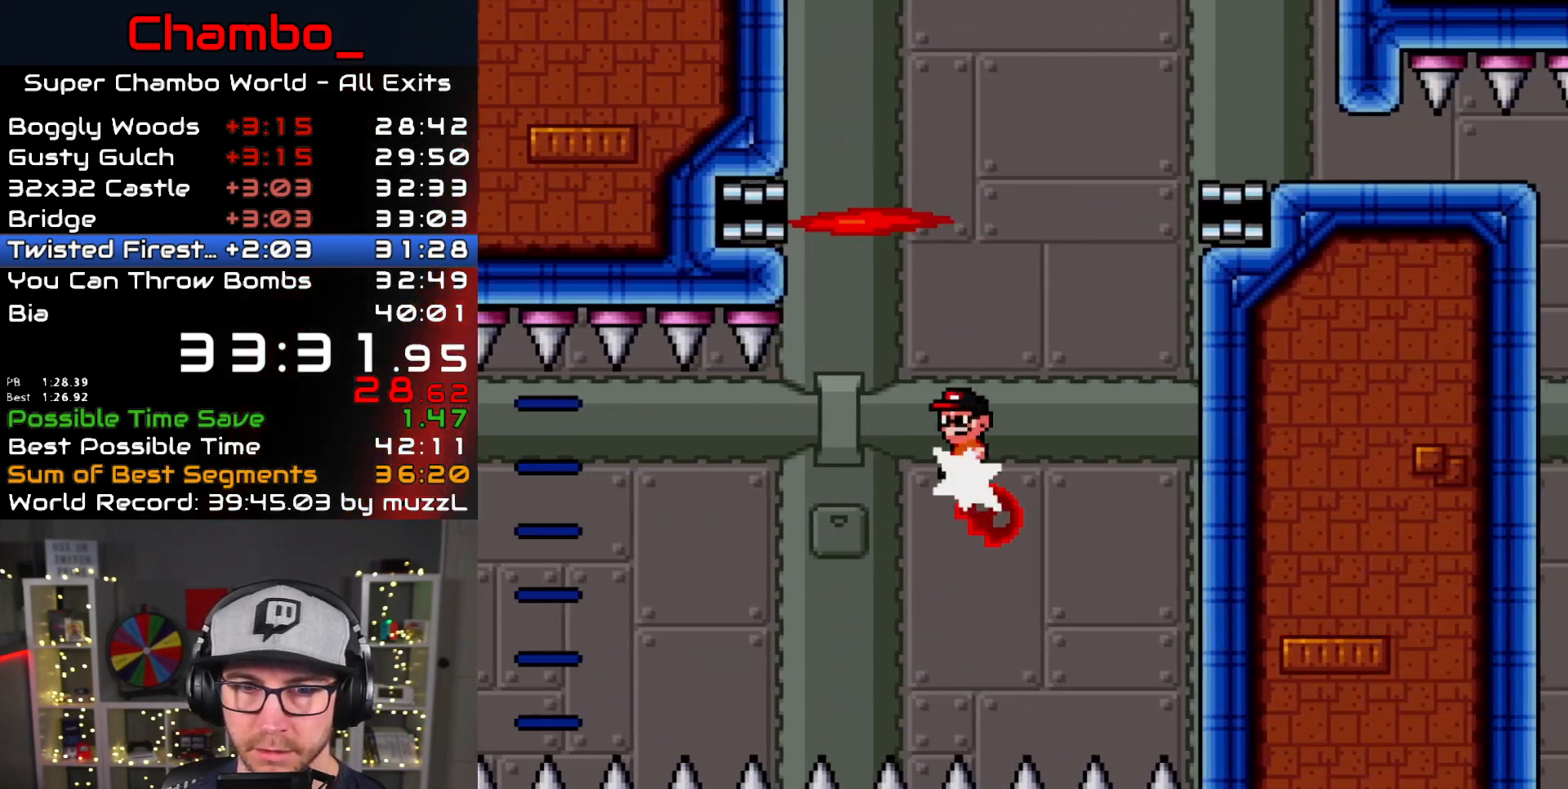
{"buttons": ["X", "DPAD_RIGHT"], "events": [[50, "DPAD_RIGHT", "down"], [167, "DPAD_RIGHT", "up"], [217, "DPAD_RIGHT", "down"], [350, "A", "up"]]}